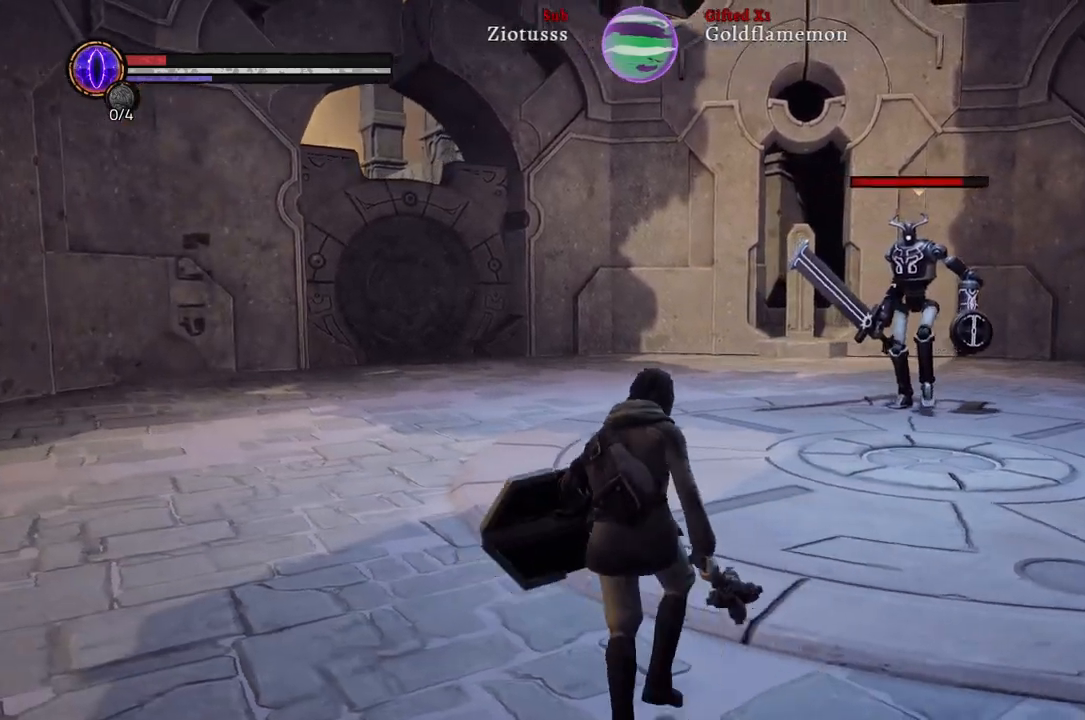
Gameplay with a controller (Xbox layout); each line is a JSON object with the inputs held at the frame after it. "events" lists button and stick changes between this image and that frame as [ms after this image, input, new state], when the widget could be followed in between.
{"buttons": [], "left_stick": "up-right", "right_stick": "center", "events": [[217, "right_stick", "right"], [400, "right_stick", "center"]]}
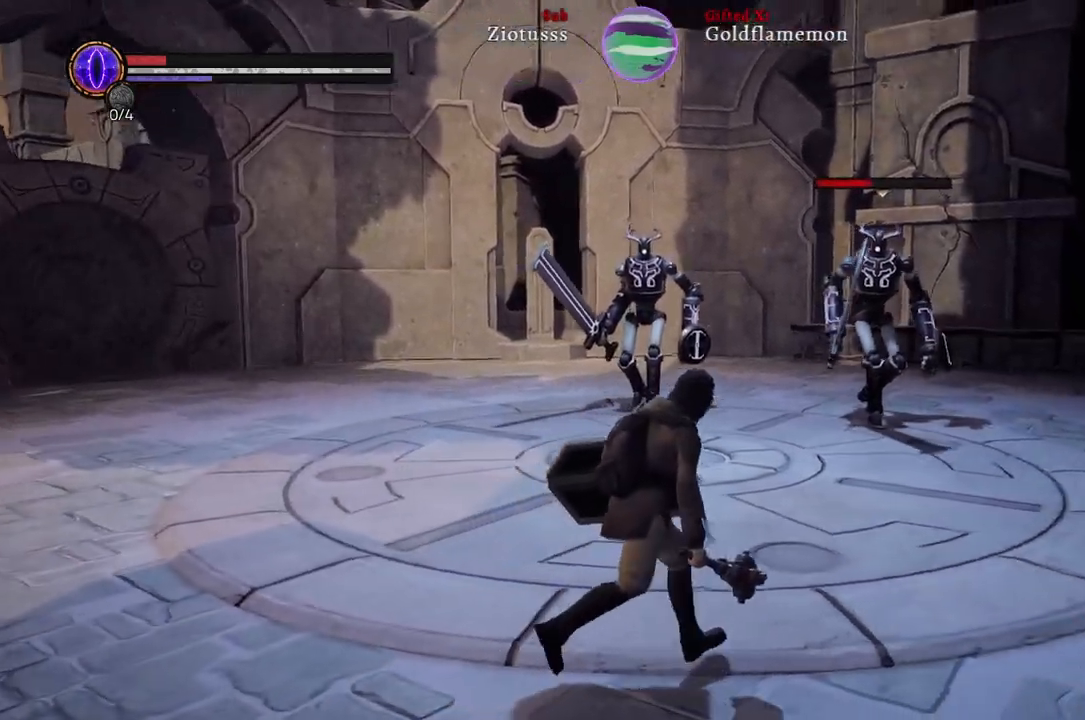
{"buttons": [], "left_stick": "up-right", "right_stick": "center", "events": []}
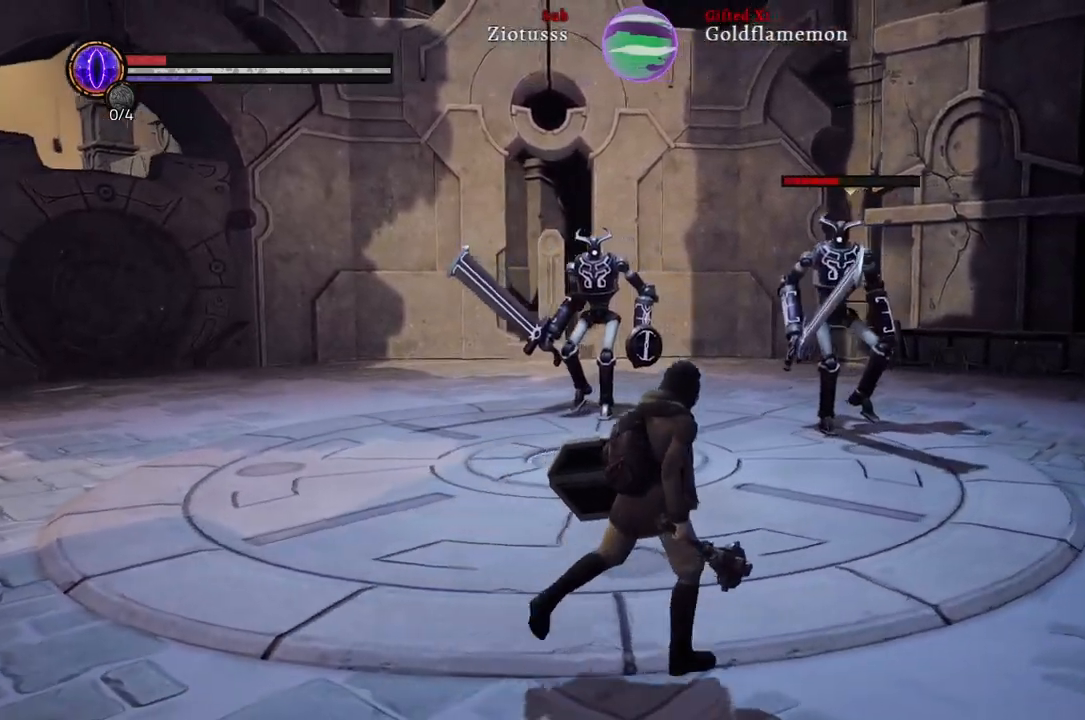
{"buttons": [], "left_stick": "up-right", "right_stick": "center", "events": []}
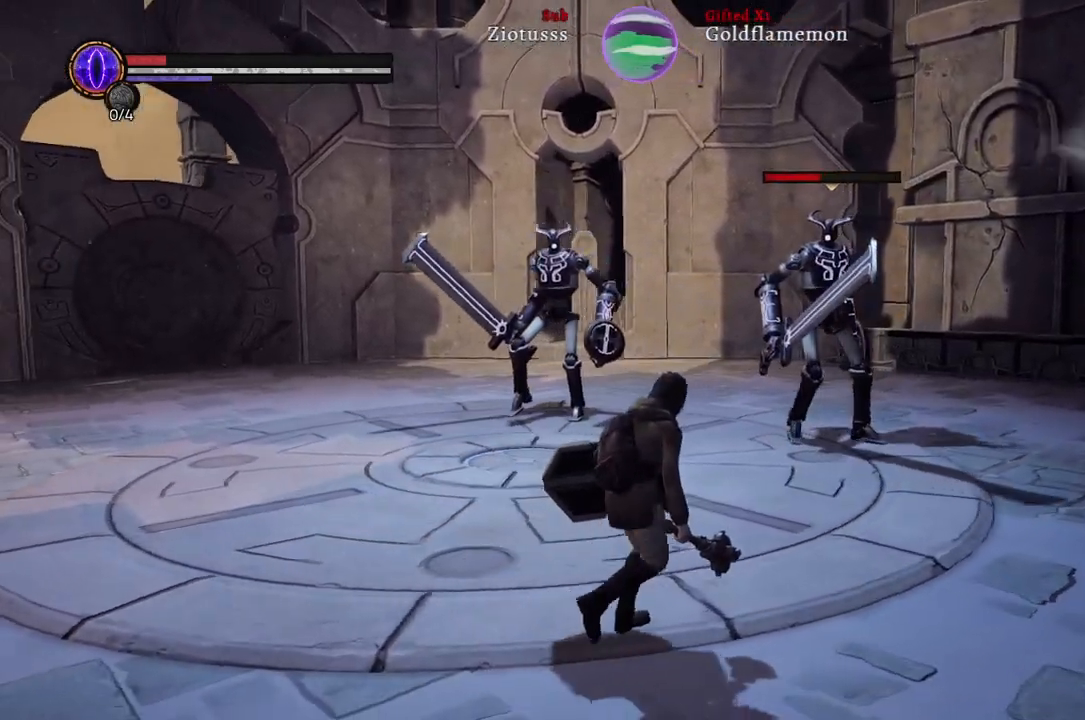
{"buttons": [], "left_stick": "up-right", "right_stick": "center", "events": []}
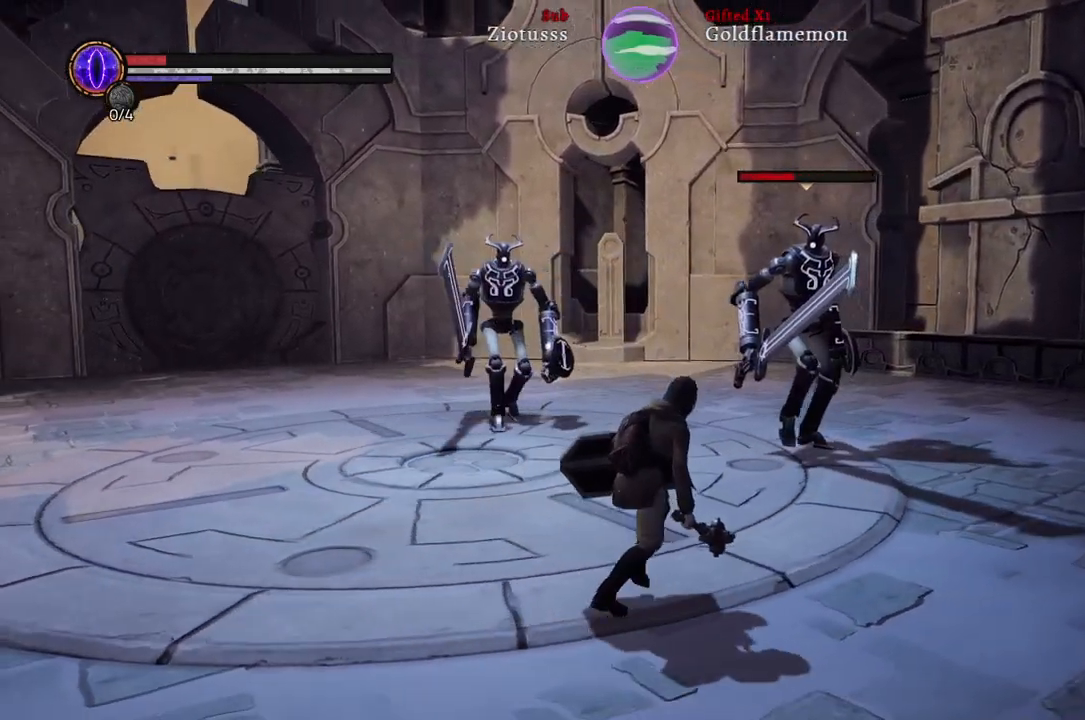
{"buttons": [], "left_stick": "up-right", "right_stick": "center", "events": []}
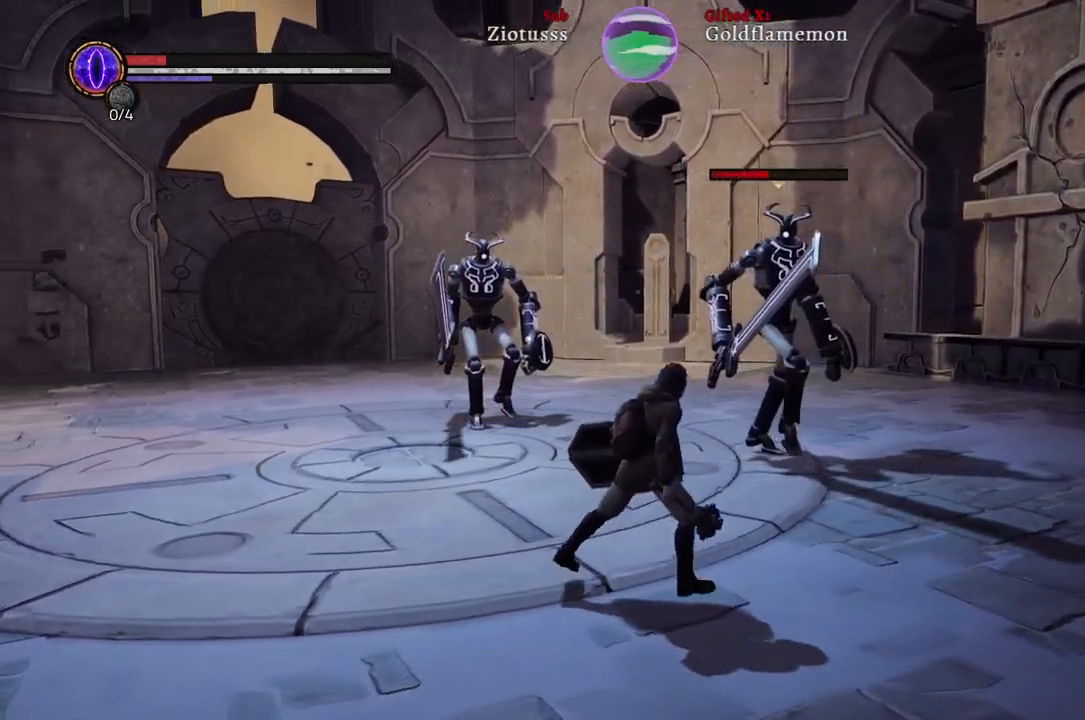
{"buttons": [], "left_stick": "right", "right_stick": "center", "events": [[33, "left_stick", "right"]]}
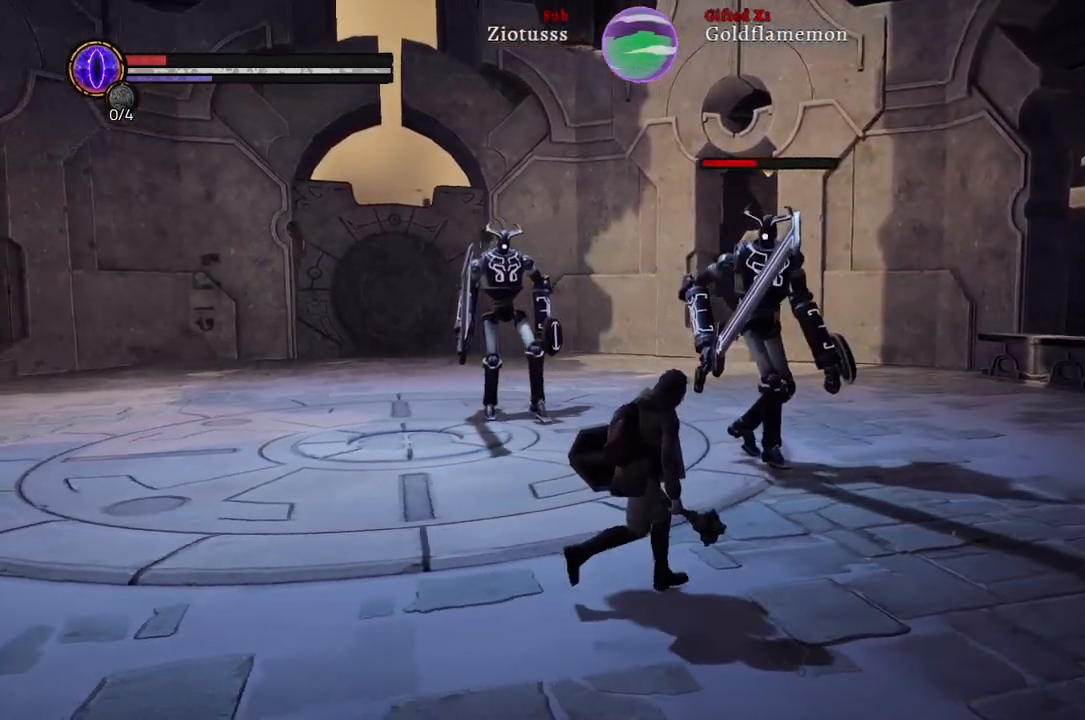
{"buttons": [], "left_stick": "right", "right_stick": "center", "events": []}
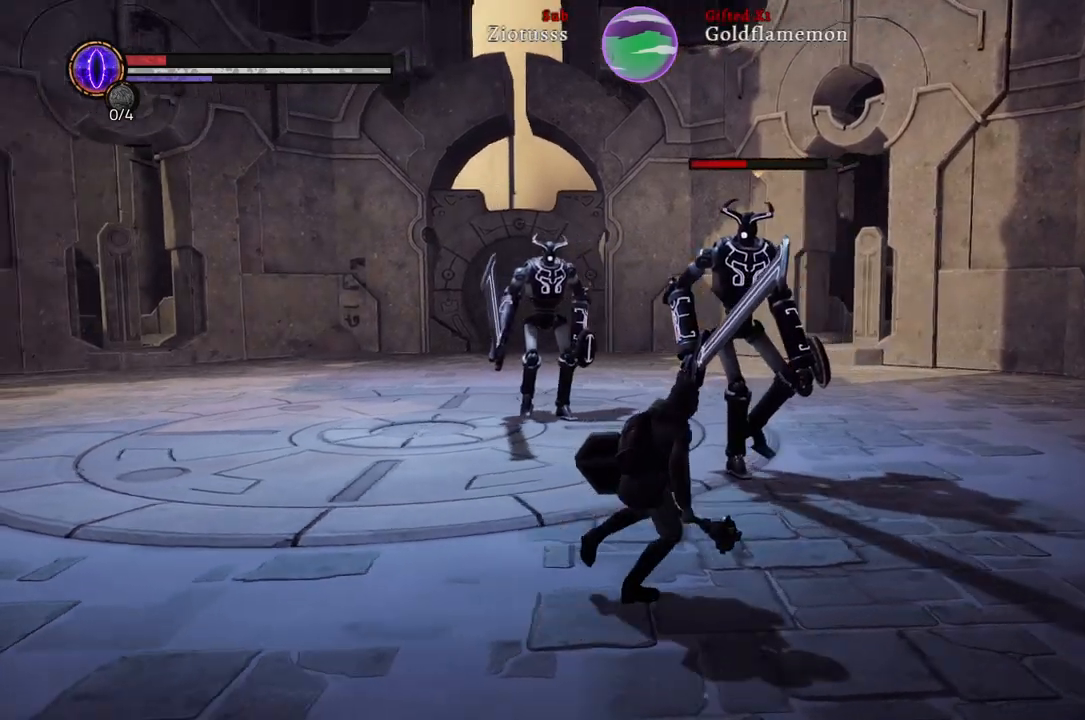
{"buttons": [], "left_stick": "right", "right_stick": "center", "events": []}
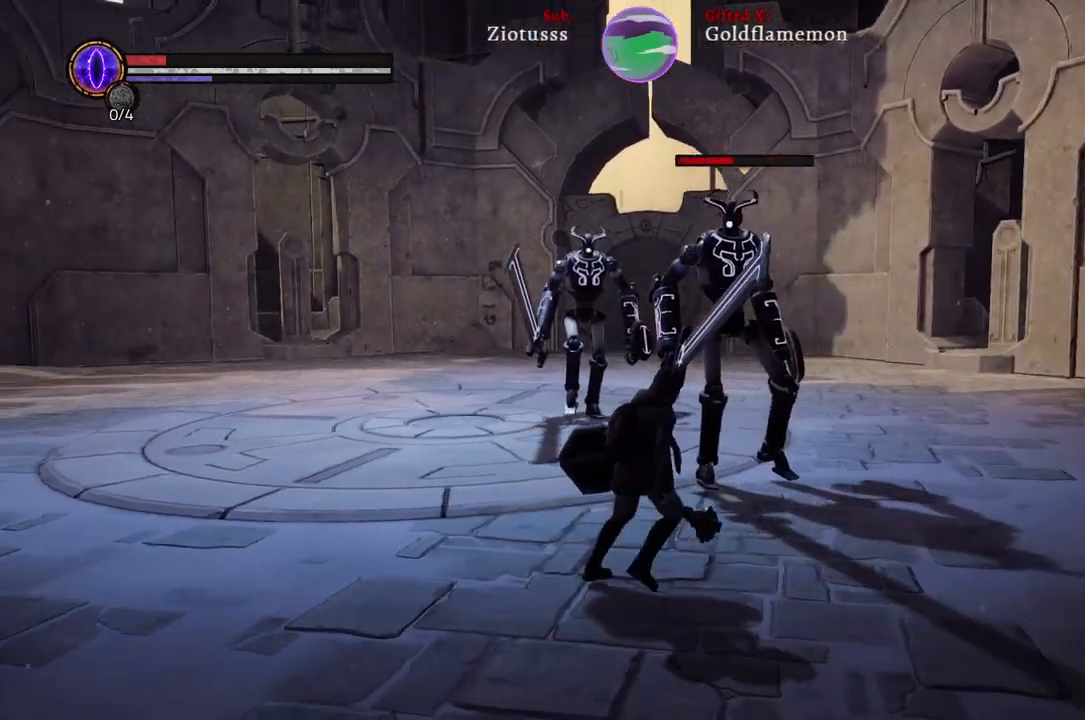
{"buttons": [], "left_stick": "down-right", "right_stick": "center", "events": [[17, "left_stick", "down-right"]]}
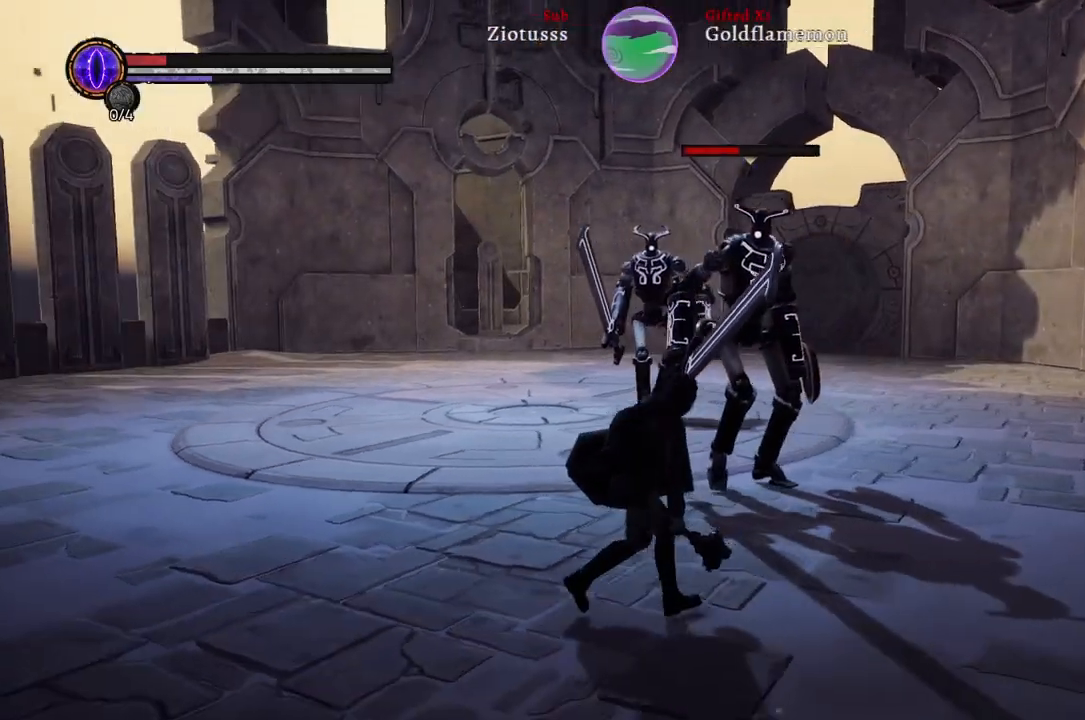
{"buttons": [], "left_stick": "up-right", "right_stick": "center", "events": [[200, "left_stick", "up-right"]]}
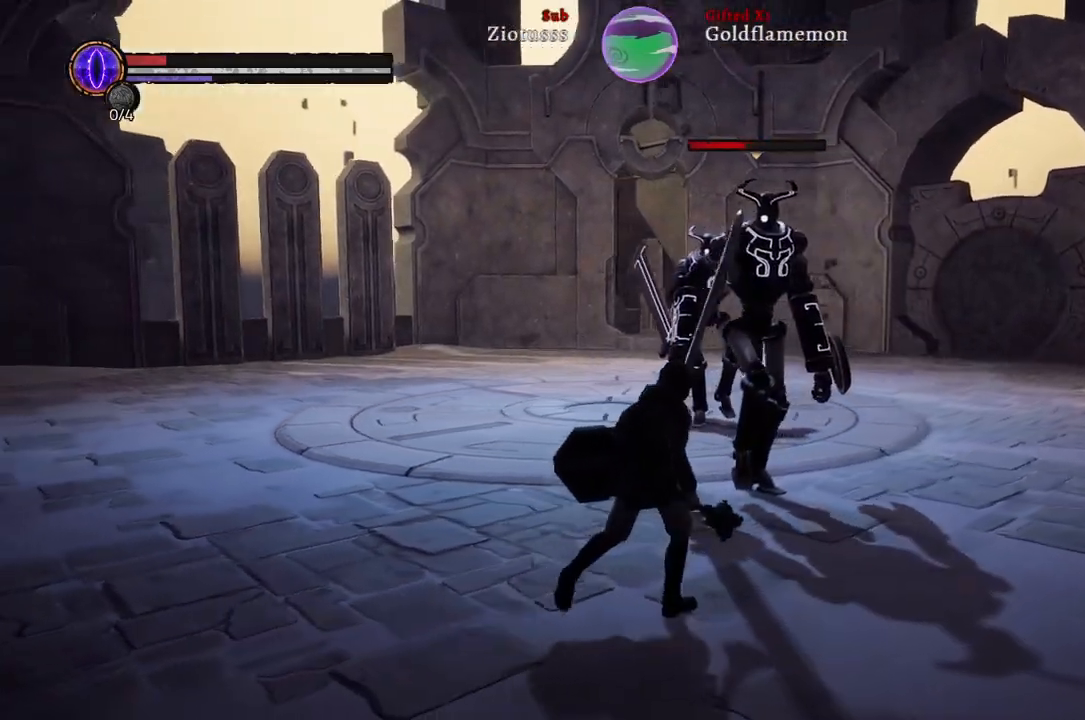
{"buttons": [], "left_stick": "down-right", "right_stick": "center", "events": [[183, "left_stick", "right"], [483, "left_stick", "down-right"]]}
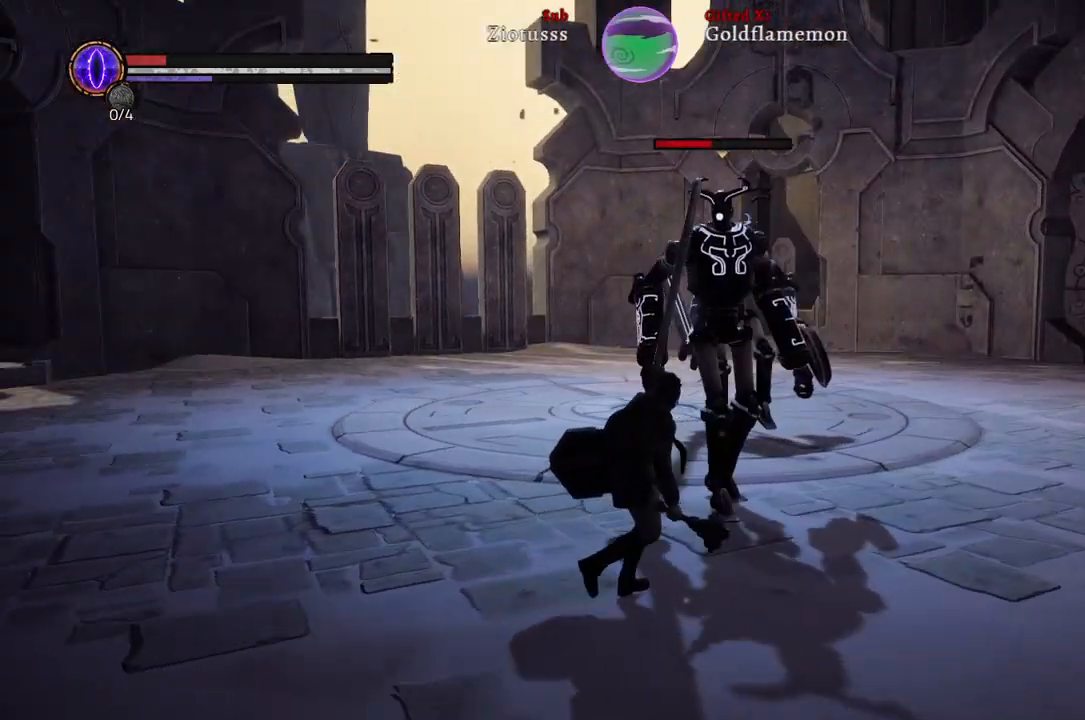
{"buttons": [], "left_stick": "down-right", "right_stick": "center", "events": []}
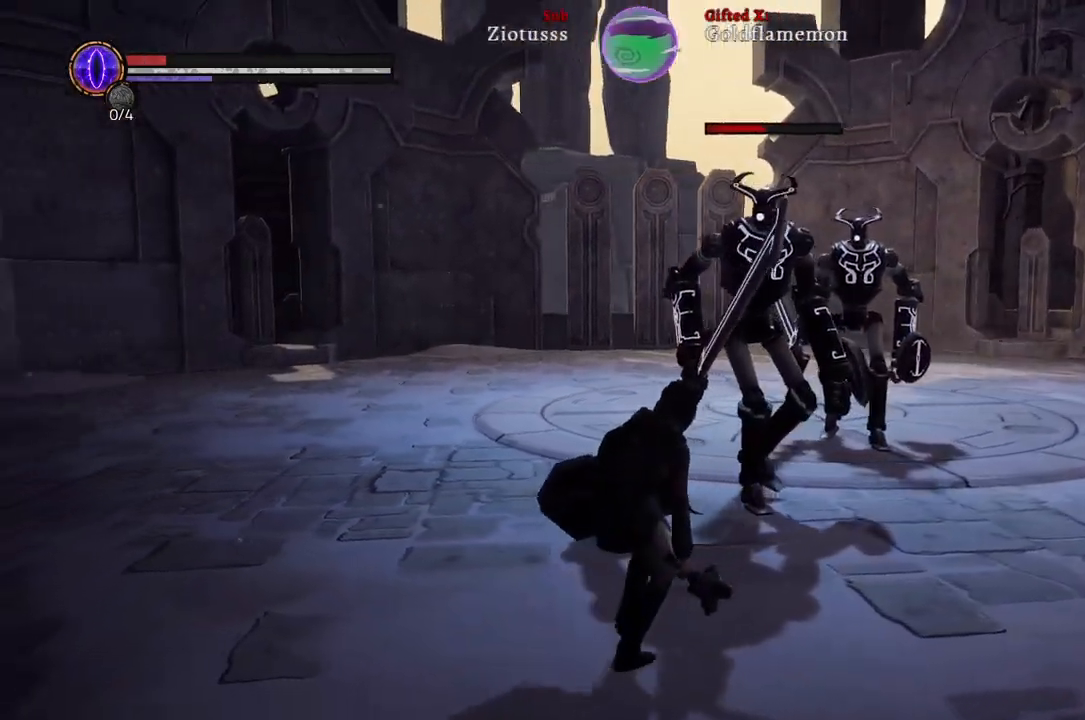
{"buttons": [], "left_stick": "down-right", "right_stick": "center", "events": []}
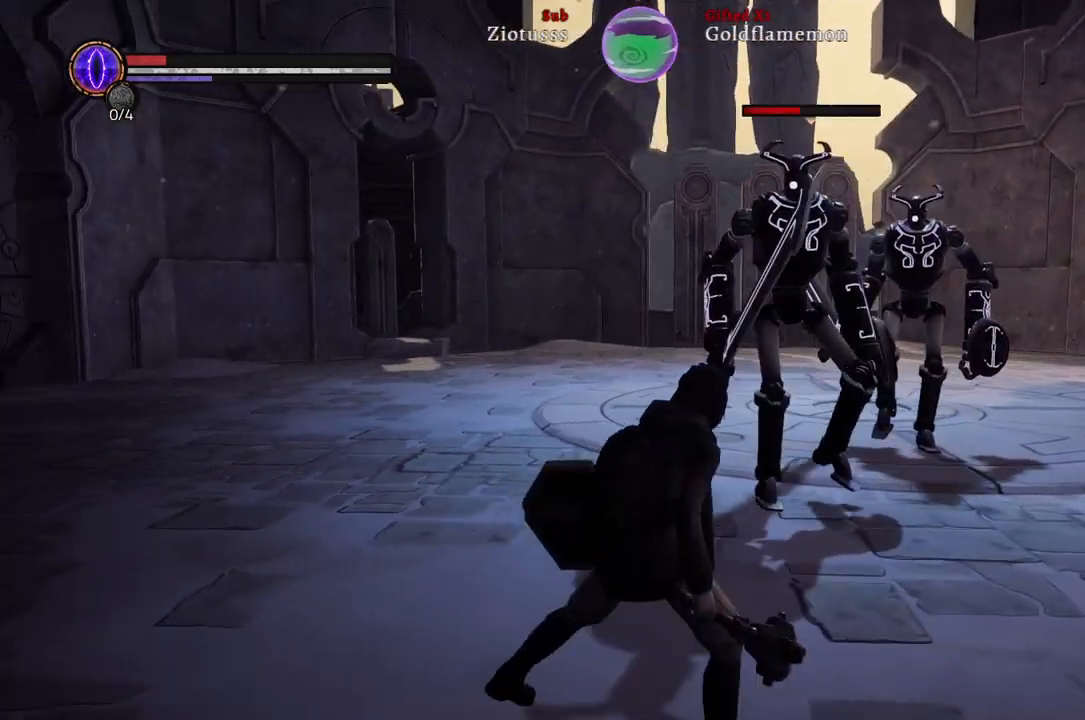
{"buttons": [], "left_stick": "down-right", "right_stick": "center", "events": []}
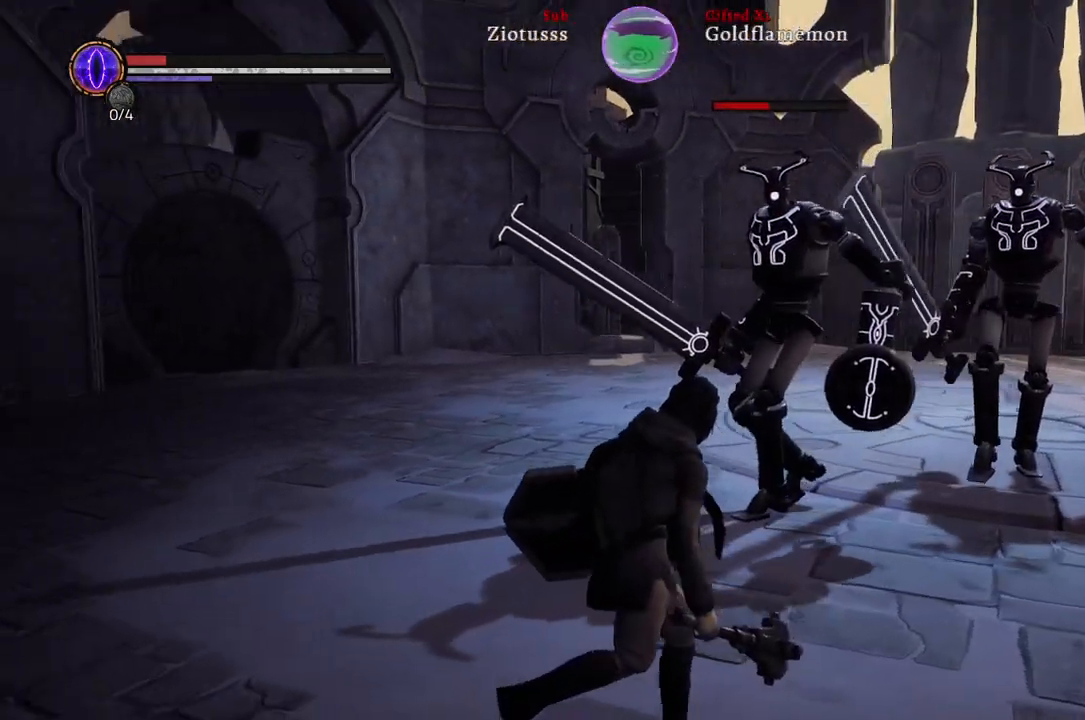
{"buttons": [], "left_stick": "down-right", "right_stick": "center", "events": []}
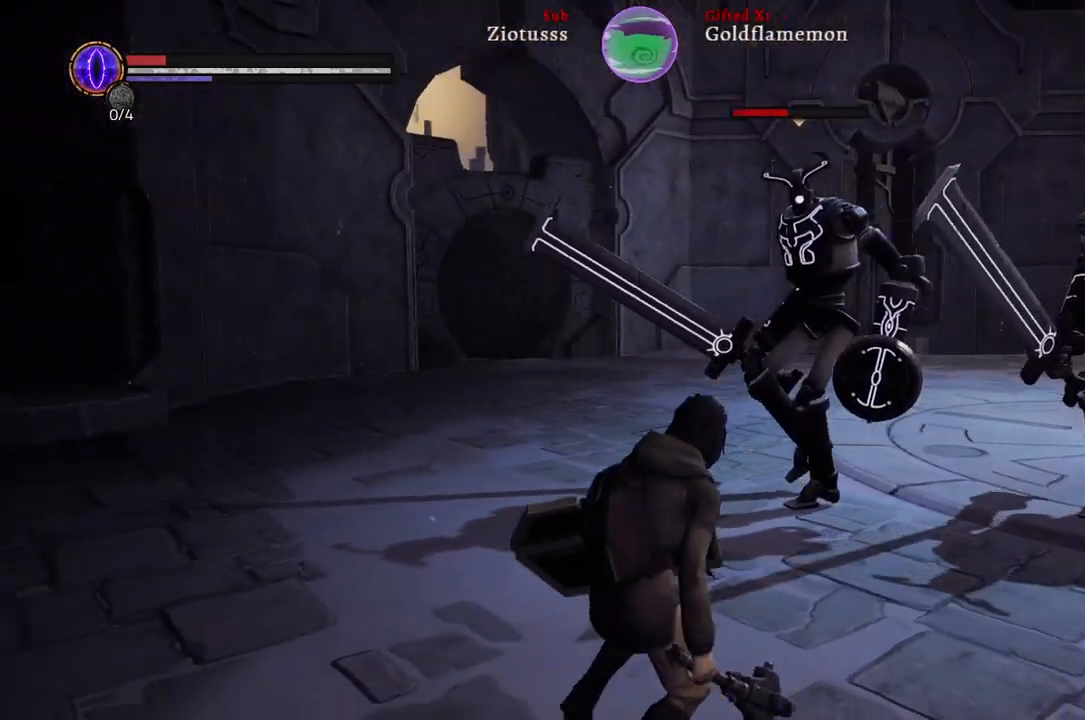
{"buttons": [], "left_stick": "down-right", "right_stick": "center", "events": [[233, "right_stick", "right"], [417, "right_stick", "center"]]}
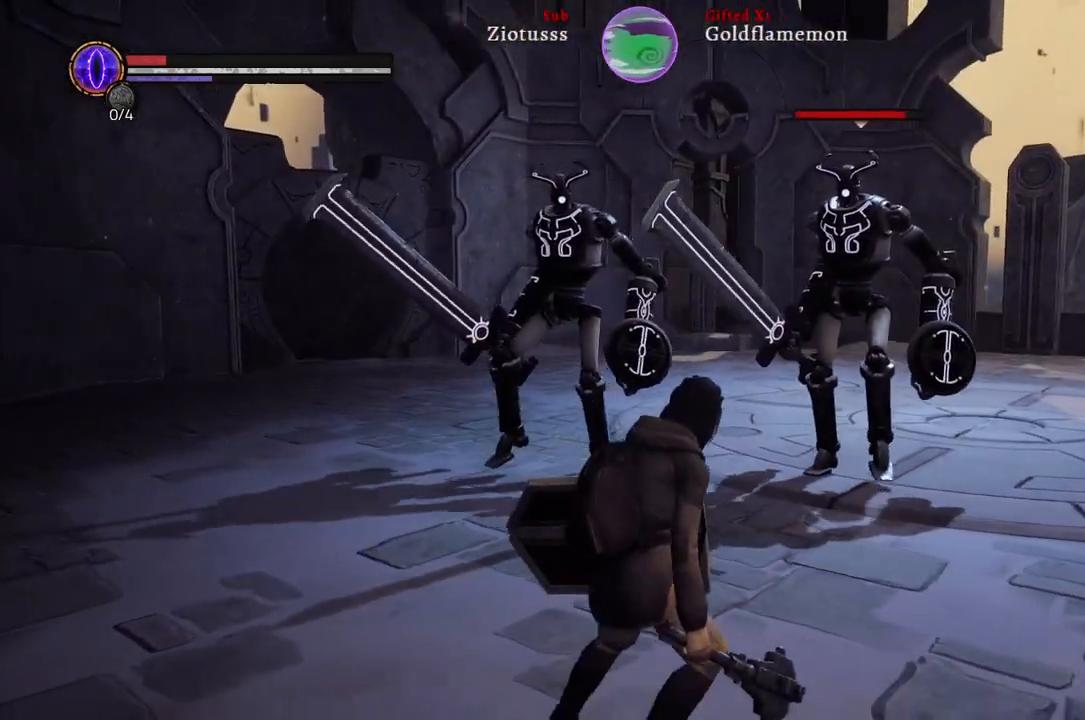
{"buttons": [], "left_stick": "right", "right_stick": "center", "events": [[133, "left_stick", "right"]]}
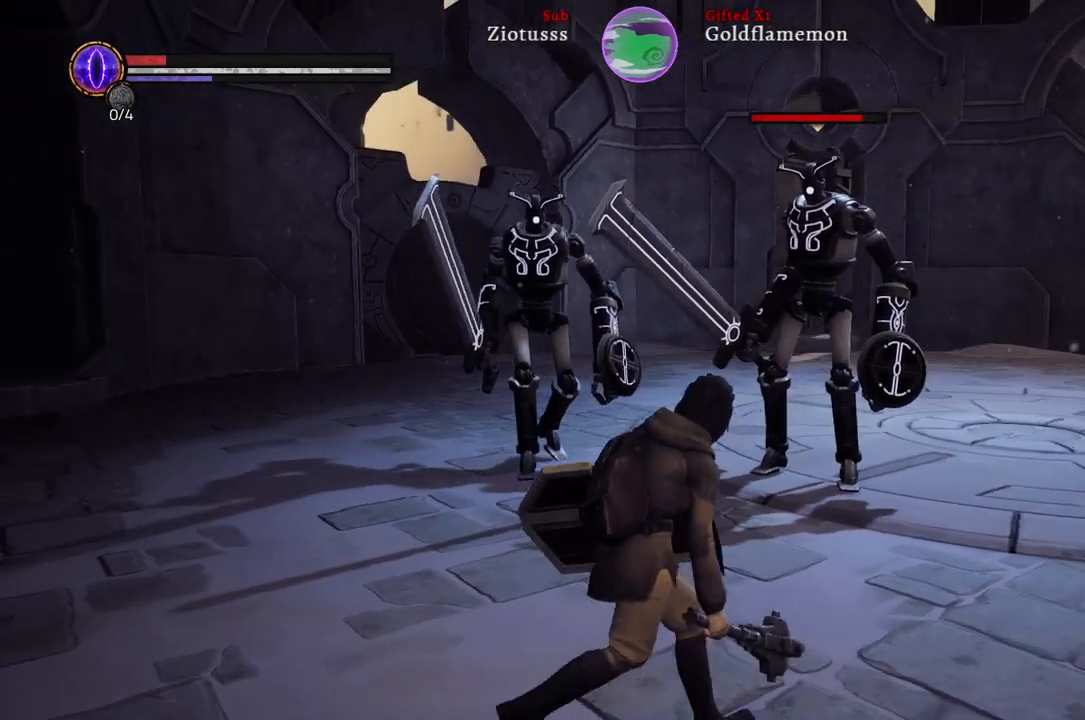
{"buttons": [], "left_stick": "right", "right_stick": "center", "events": []}
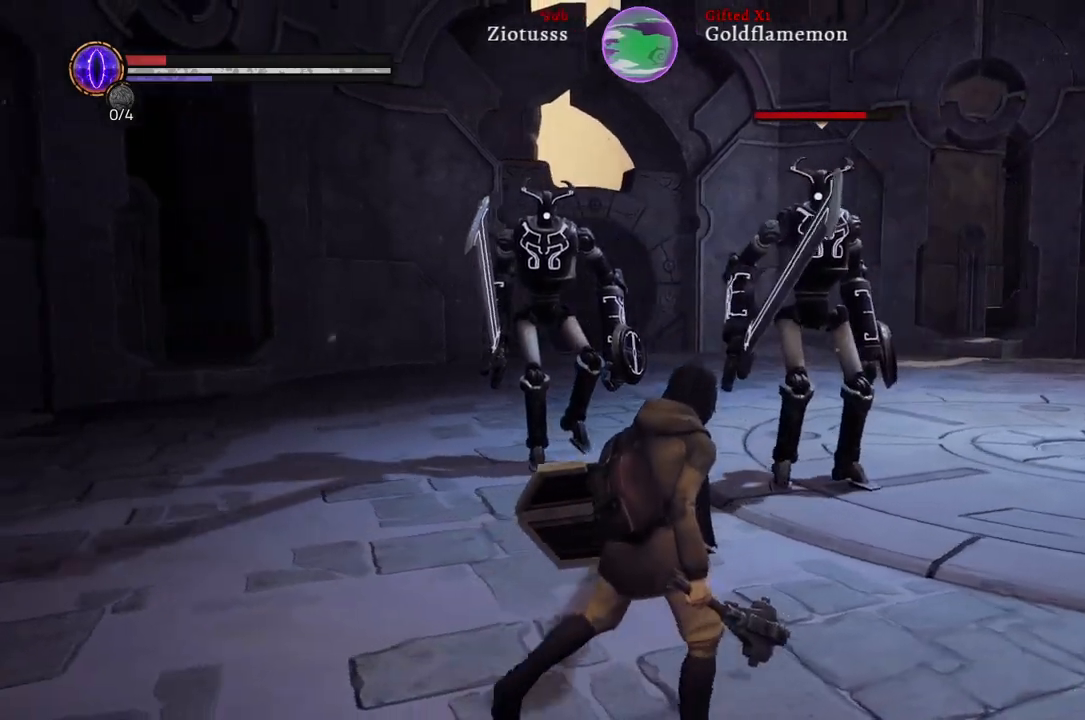
{"buttons": [], "left_stick": "down-right", "right_stick": "center", "events": [[183, "left_stick", "down-right"]]}
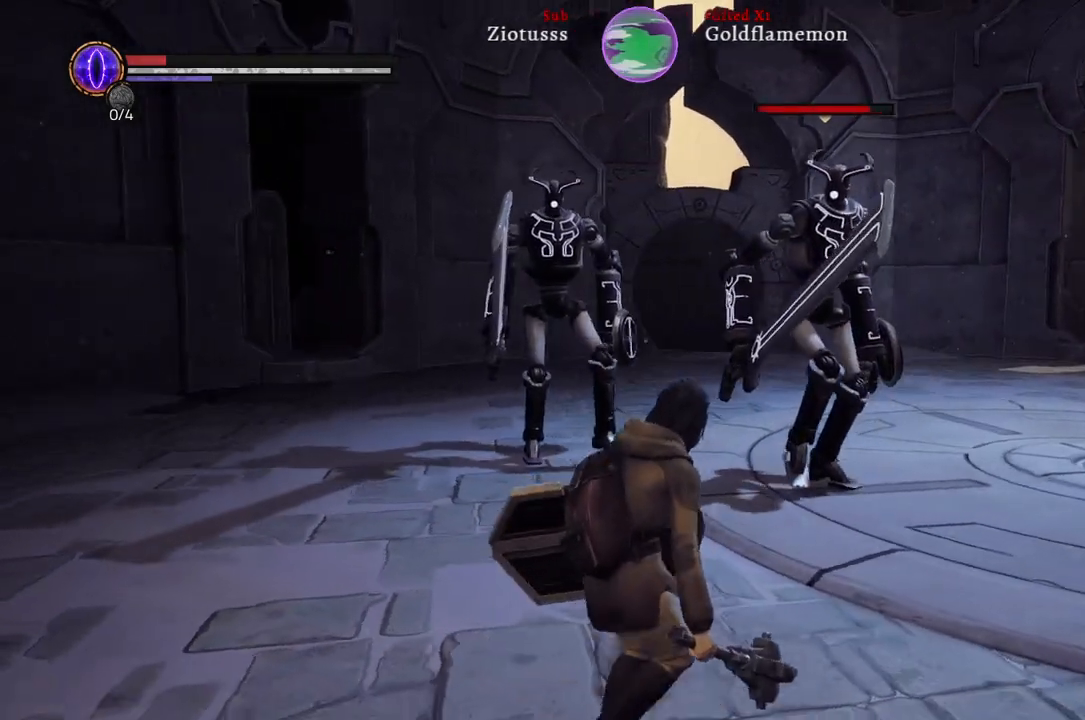
{"buttons": [], "left_stick": "right", "right_stick": "center", "events": [[333, "left_stick", "right"]]}
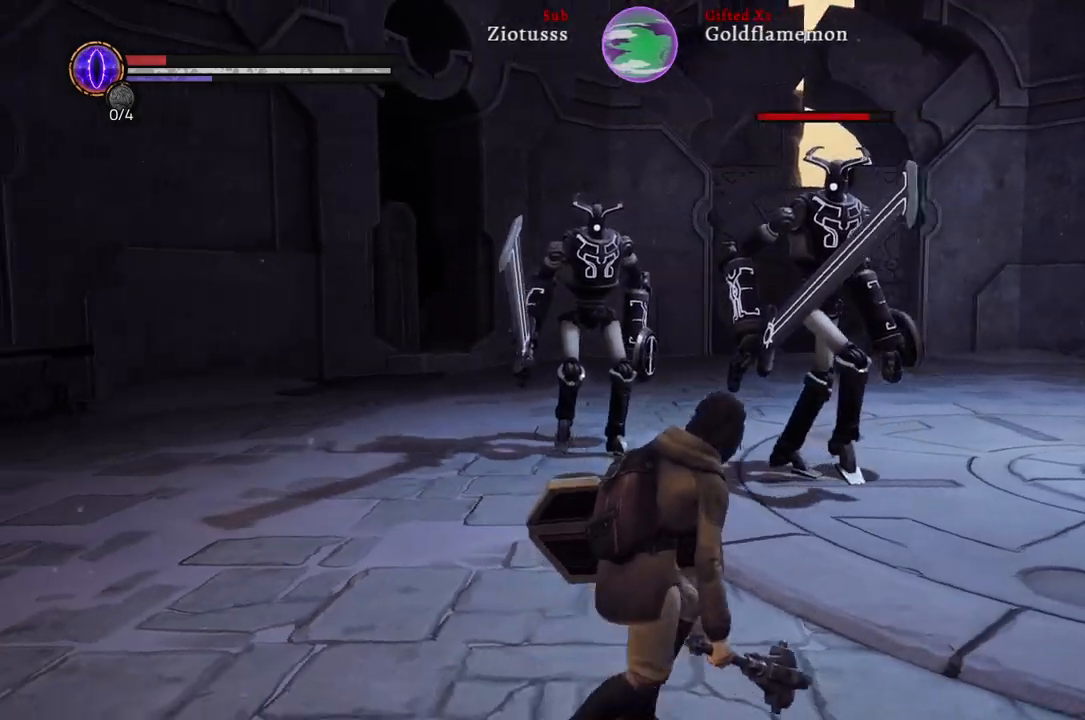
{"buttons": [], "left_stick": "right", "right_stick": "center", "events": []}
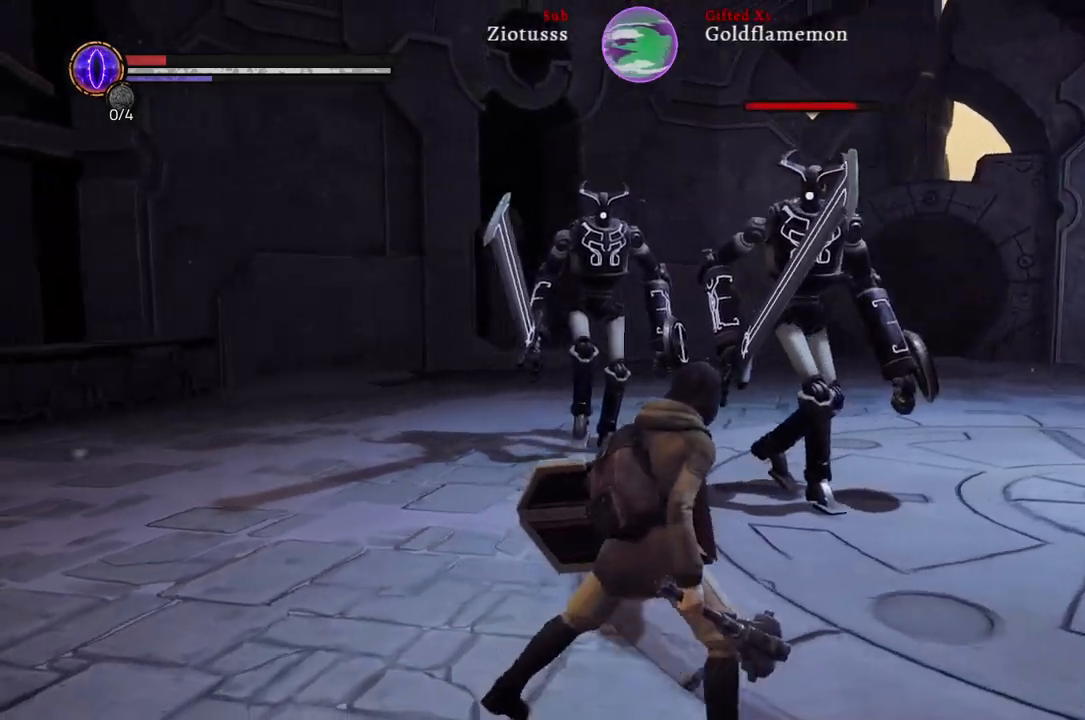
{"buttons": [], "left_stick": "right", "right_stick": "center", "events": []}
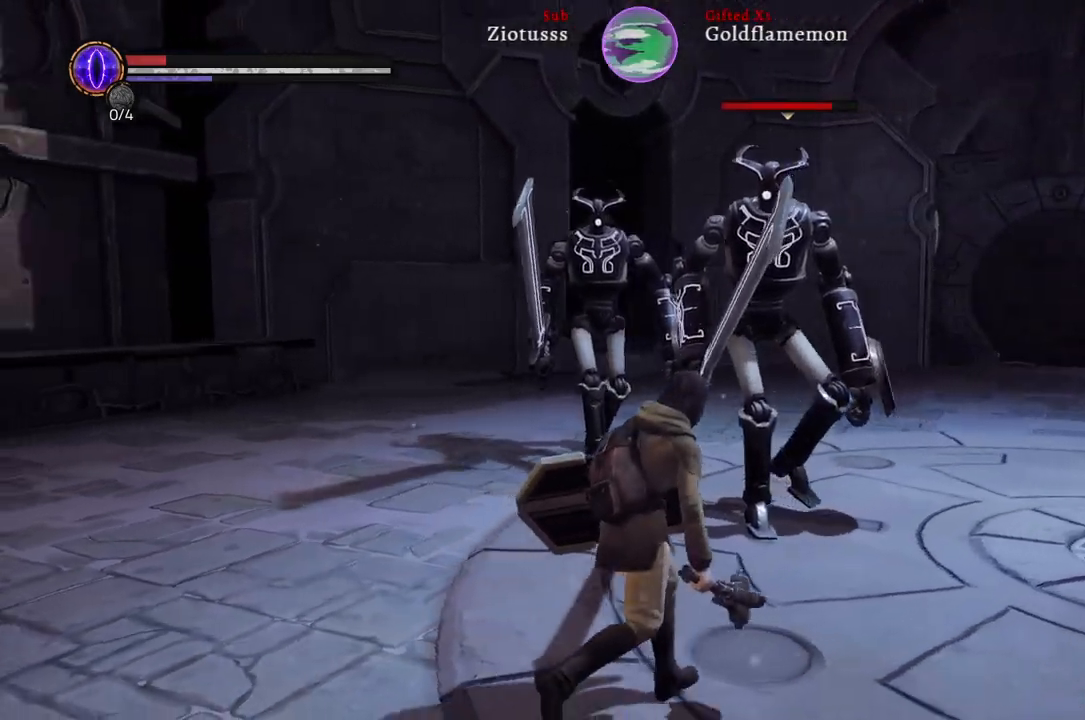
{"buttons": [], "left_stick": "down-right", "right_stick": "center", "events": [[417, "left_stick", "down-right"]]}
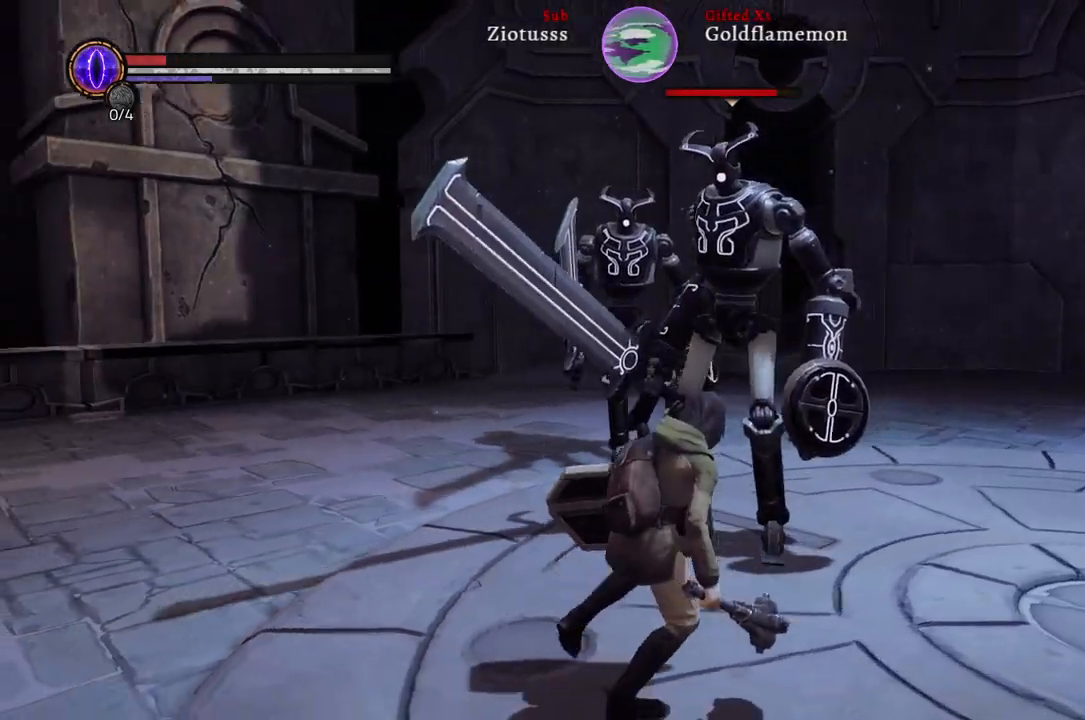
{"buttons": [], "left_stick": "down", "right_stick": "center", "events": [[117, "left_stick", "down"]]}
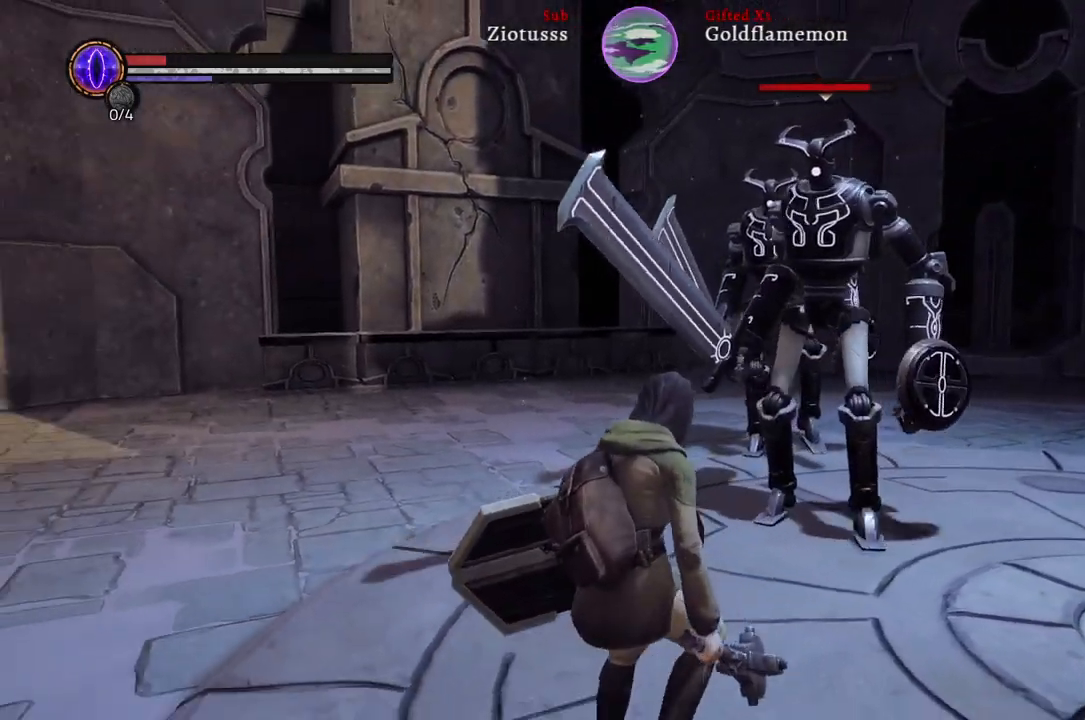
{"buttons": [], "left_stick": "down", "right_stick": "center", "events": []}
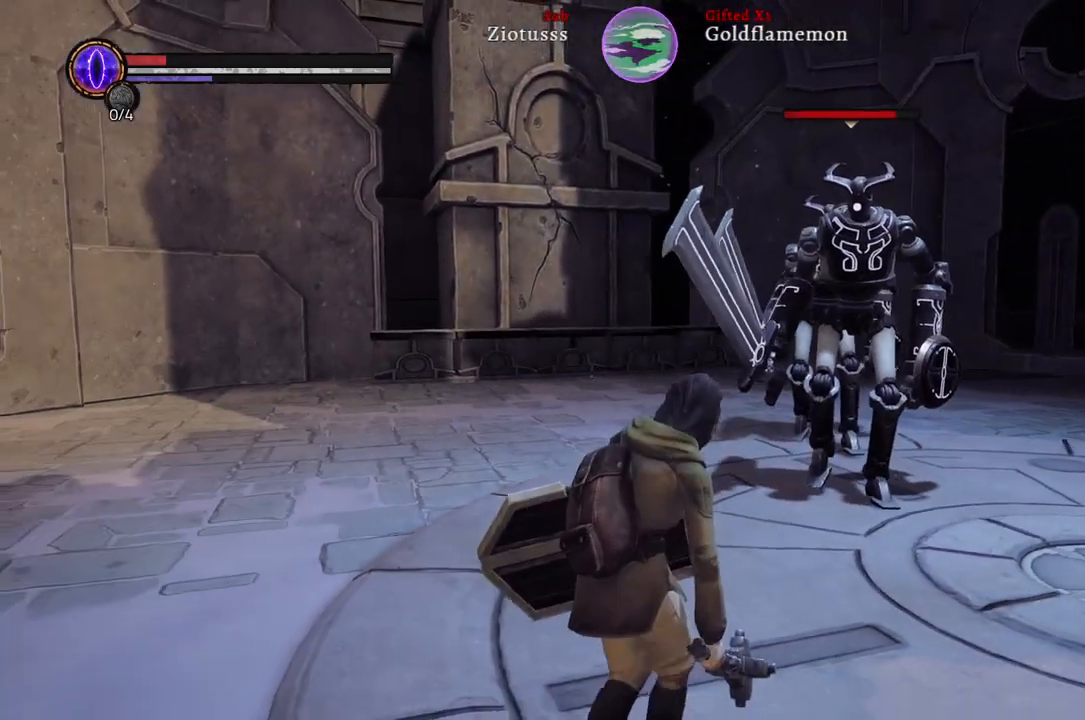
{"buttons": [], "left_stick": "up", "right_stick": "center", "events": [[250, "left_stick", "left"], [350, "left_stick", "up"]]}
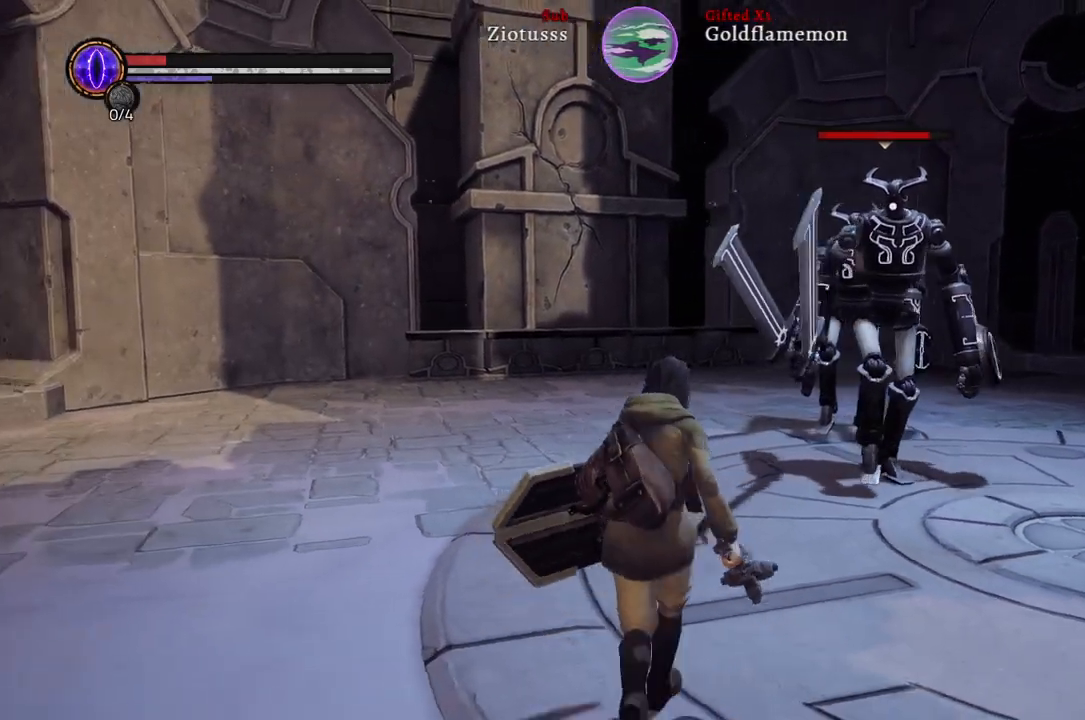
{"buttons": [], "left_stick": "up", "right_stick": "center", "events": []}
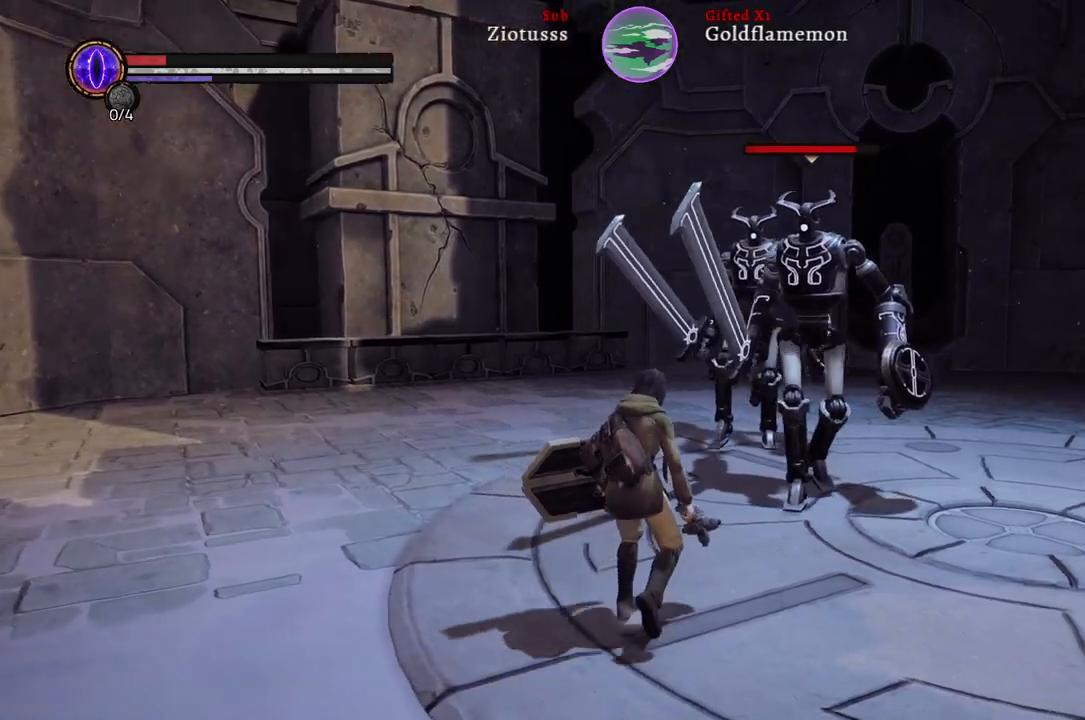
{"buttons": [], "left_stick": "down-left", "right_stick": "center", "events": [[200, "left_stick", "down-left"]]}
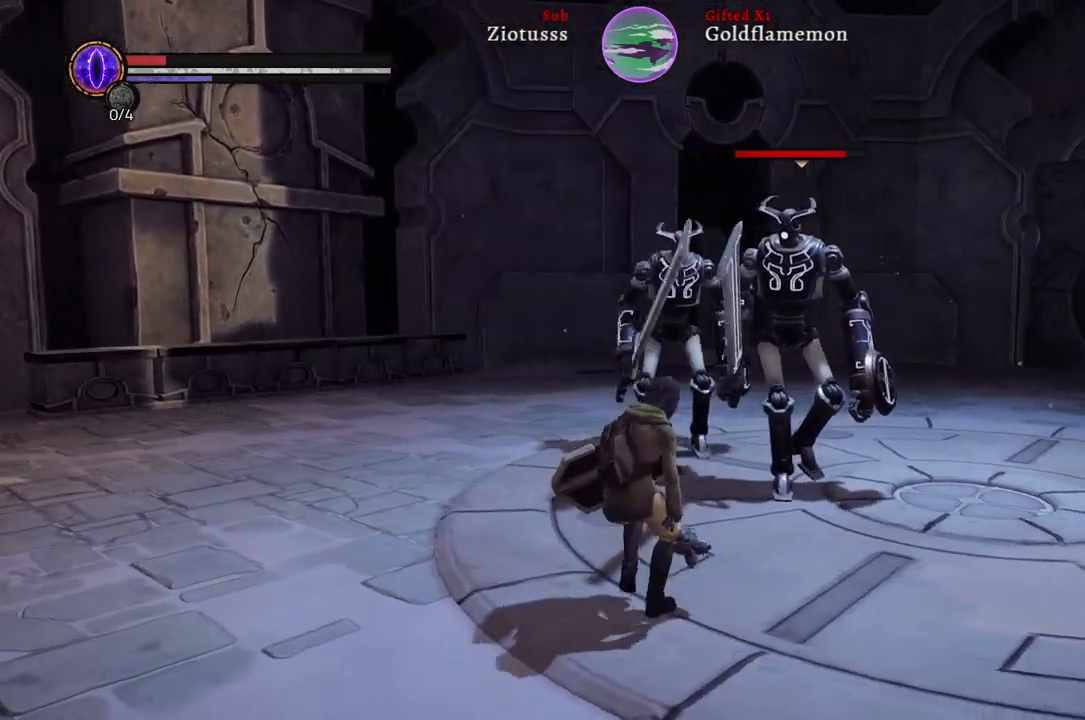
{"buttons": ["L1"], "left_stick": "down-right", "right_stick": "center", "events": [[83, "left_stick", "down"], [183, "left_stick", "down-right"], [467, "L1", "down"]]}
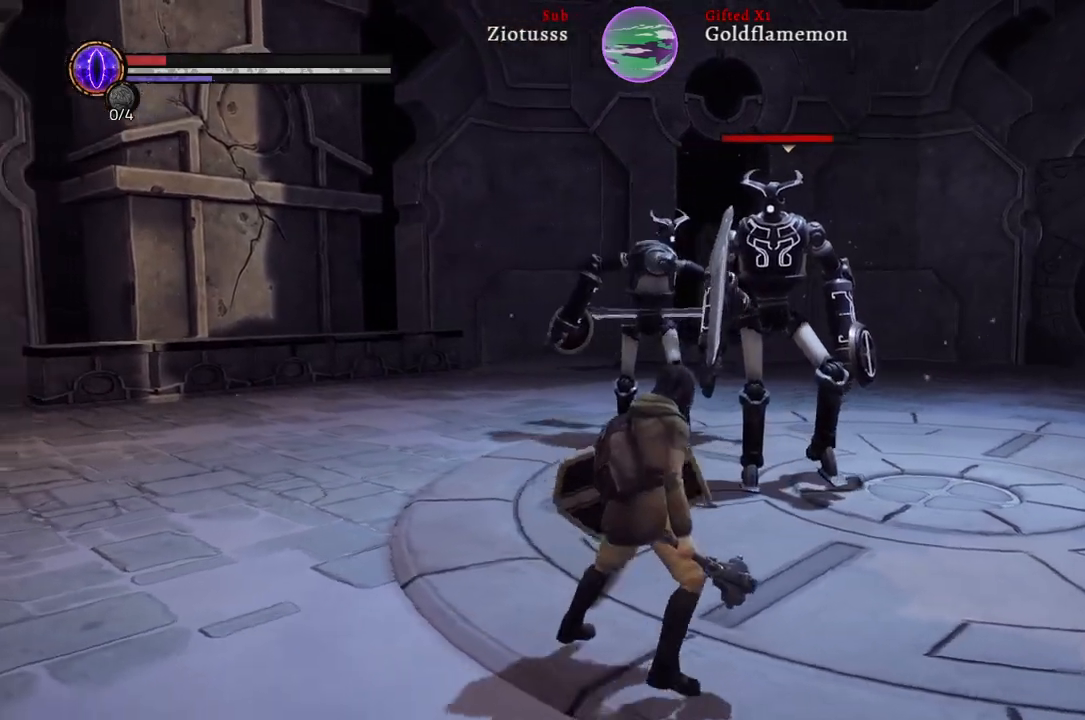
{"buttons": ["L1"], "left_stick": "down-right", "right_stick": "center", "events": []}
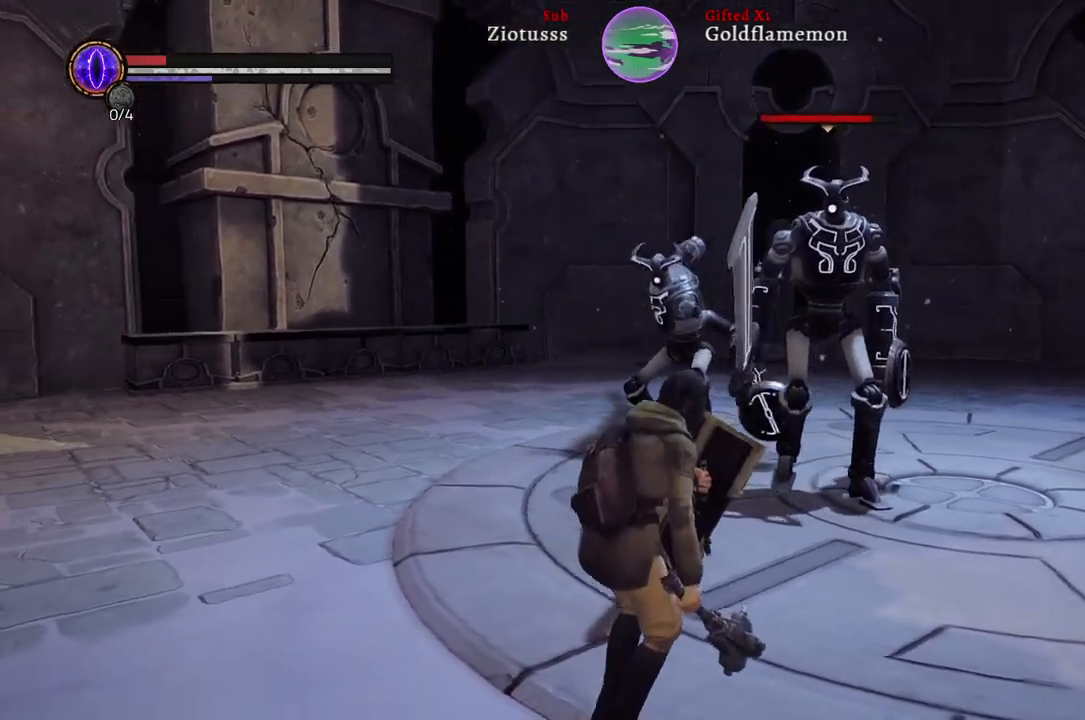
{"buttons": [], "left_stick": "right", "right_stick": "center", "events": [[333, "L1", "up"], [333, "left_stick", "right"]]}